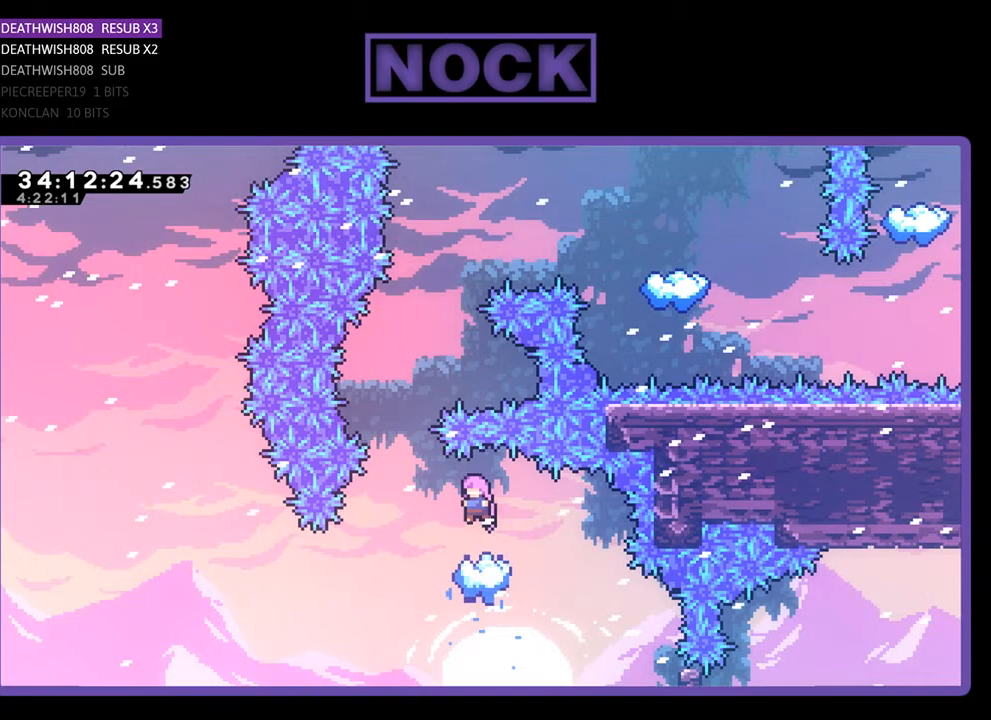
Gameplay with a controller (PlayStation layout); each line is a JSON object with the inputs held at the frame after it. "events" lists button and stick changes between this image and that frame as [ms after this image, input, new state], when the widget could be followed in between. Not read: left_stick right_stick.
{"buttons": ["R2"], "events": []}
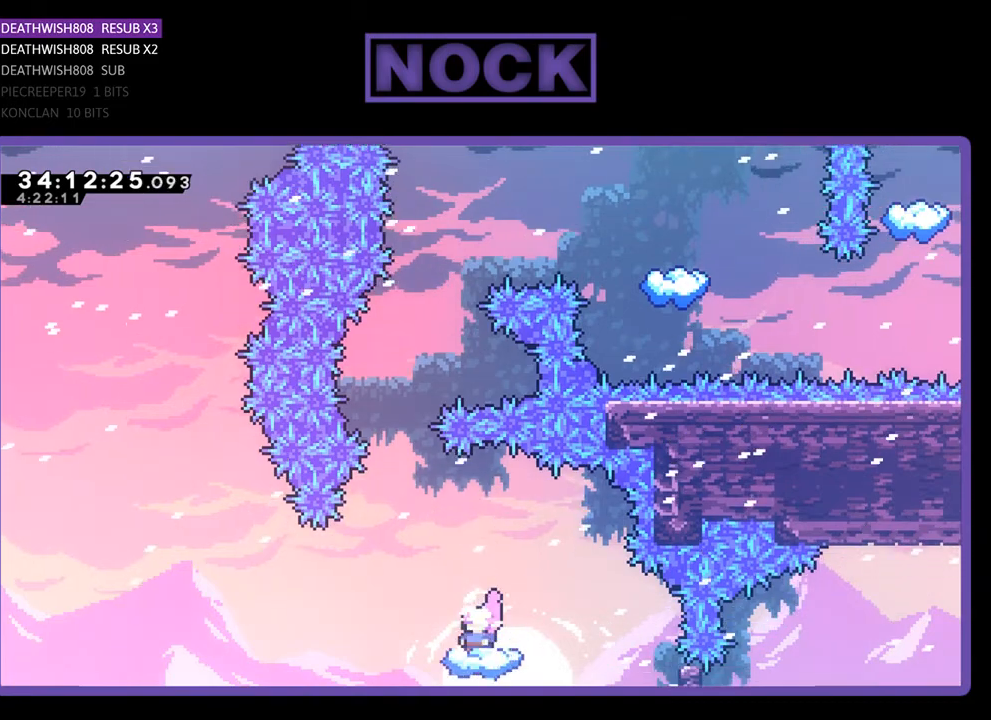
{"buttons": ["R2", "DPAD_UP"], "events": [[33, "DPAD_LEFT", "down"], [200, "CROSS", "down"], [200, "DPAD_LEFT", "up"], [200, "DPAD_UP", "down"], [500, "CROSS", "up"]]}
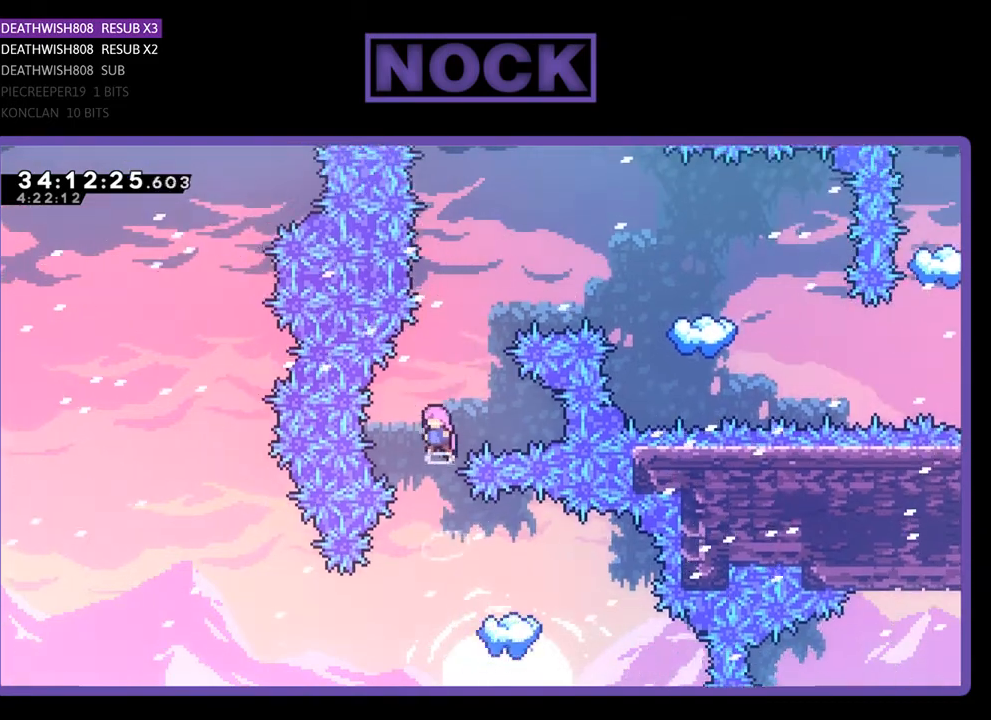
{"buttons": ["R2", "DPAD_UP", "DPAD_RIGHT"], "events": [[200, "CIRCLE", "down"], [467, "CIRCLE", "up"], [467, "DPAD_RIGHT", "down"]]}
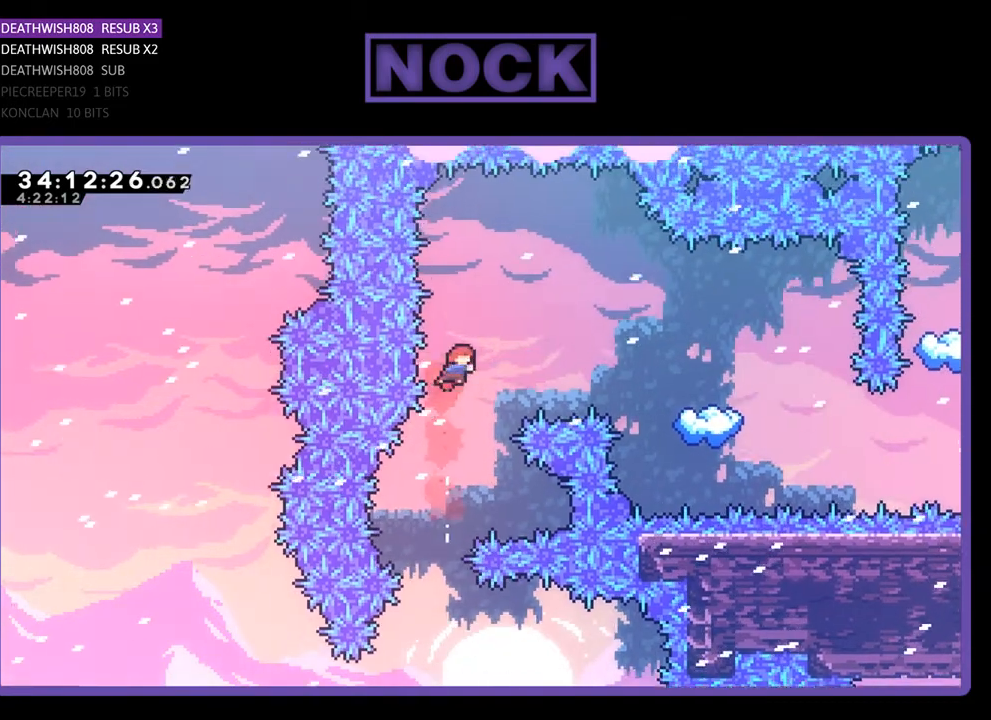
{"buttons": ["R2", "DPAD_UP", "DPAD_RIGHT"], "events": [[67, "CIRCLE", "down"], [400, "CIRCLE", "up"]]}
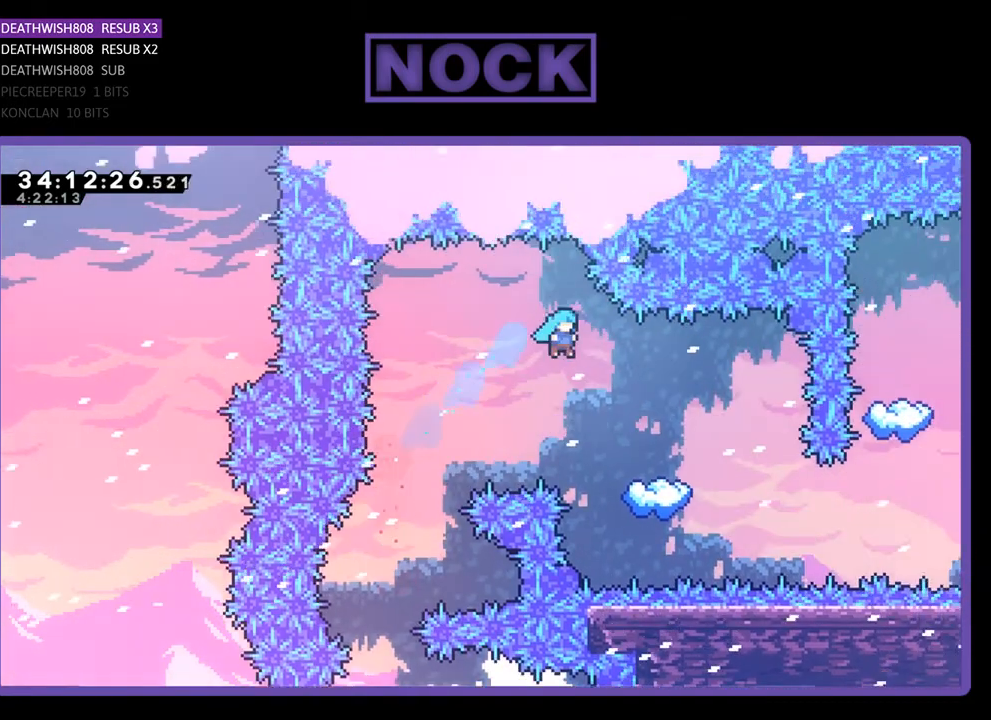
{"buttons": ["R2"], "events": [[33, "DPAD_UP", "up"], [367, "DPAD_RIGHT", "up"]]}
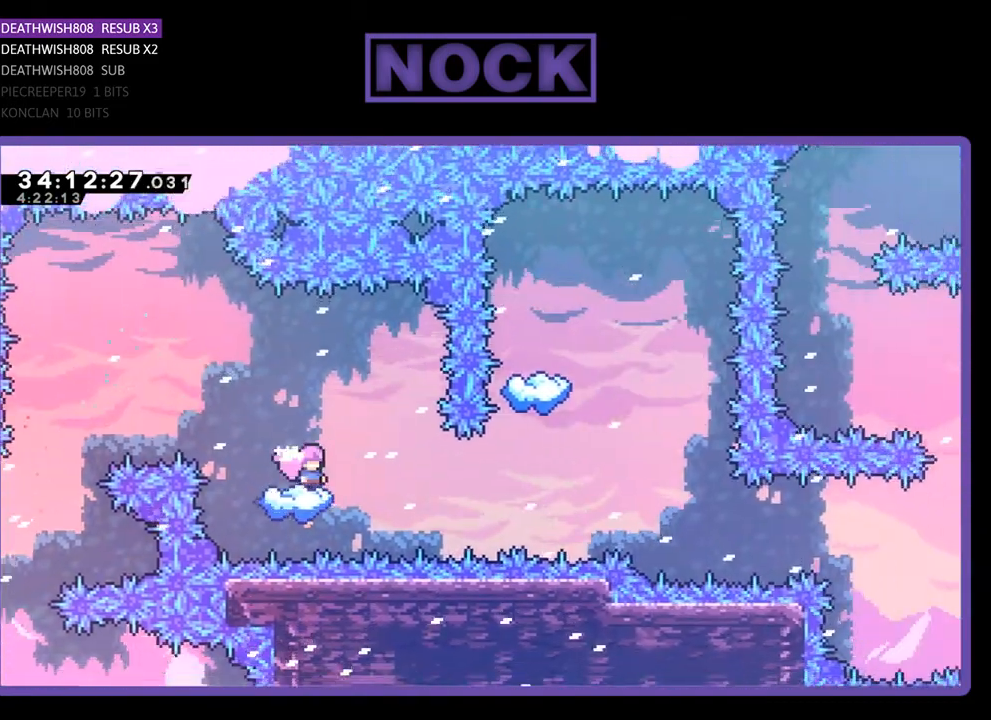
{"buttons": ["R2", "DPAD_RIGHT"], "events": [[467, "DPAD_RIGHT", "down"]]}
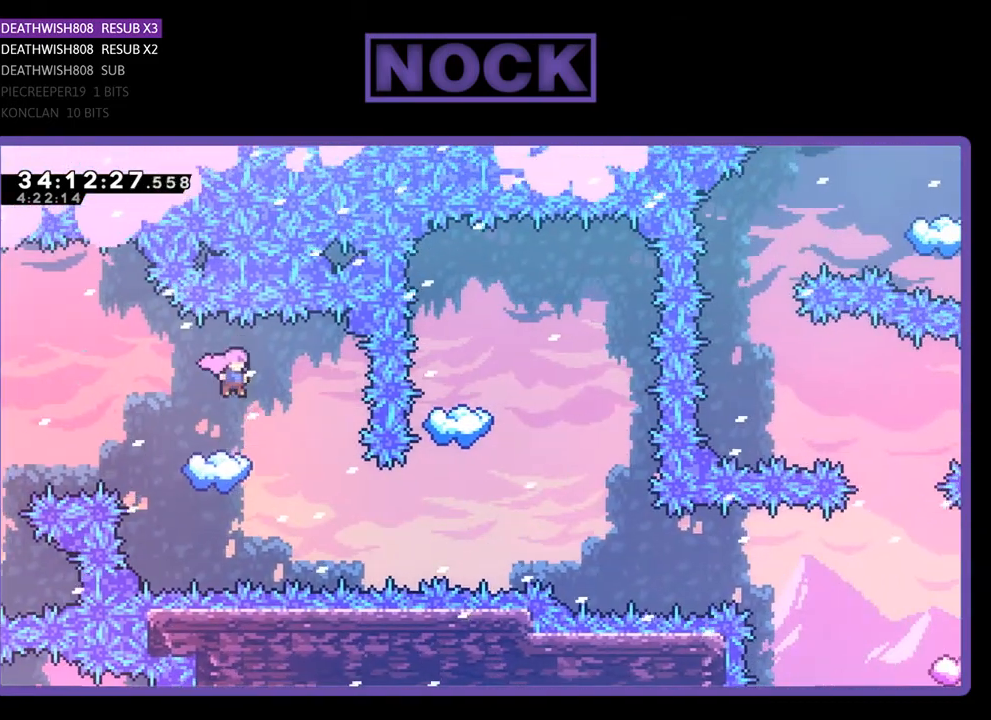
{"buttons": ["CIRCLE", "R2", "DPAD_RIGHT"], "events": [[333, "CIRCLE", "down"]]}
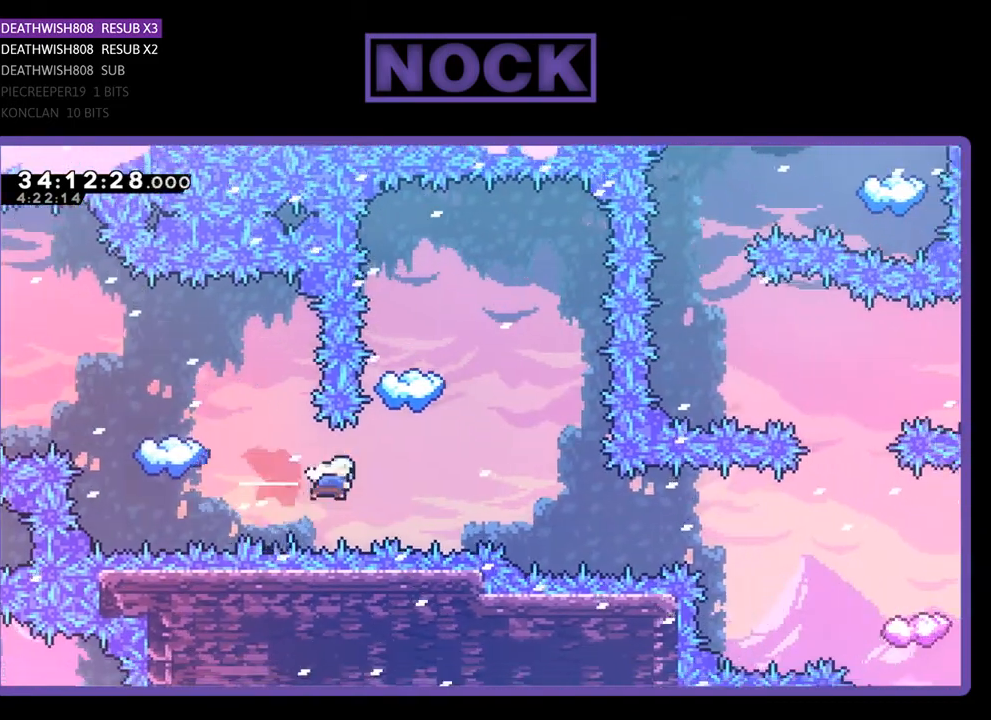
{"buttons": ["R2", "DPAD_UP"], "events": [[33, "DPAD_RIGHT", "up"], [100, "CIRCLE", "up"], [100, "DPAD_UP", "down"], [167, "CIRCLE", "down"], [500, "CIRCLE", "up"]]}
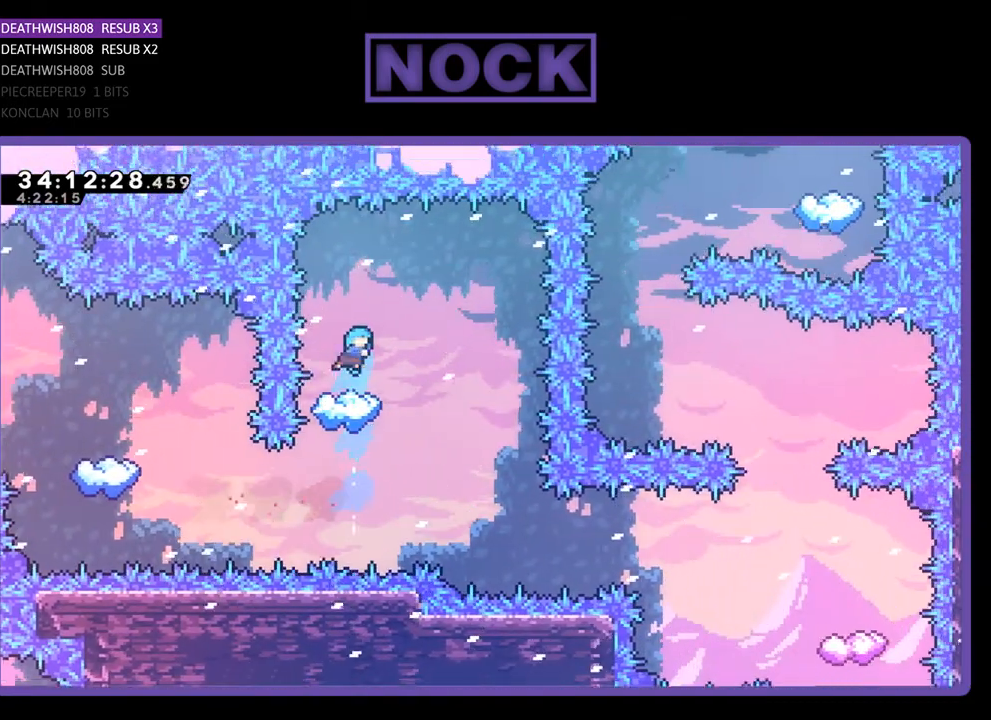
{"buttons": ["R2"], "events": [[100, "DPAD_UP", "up"]]}
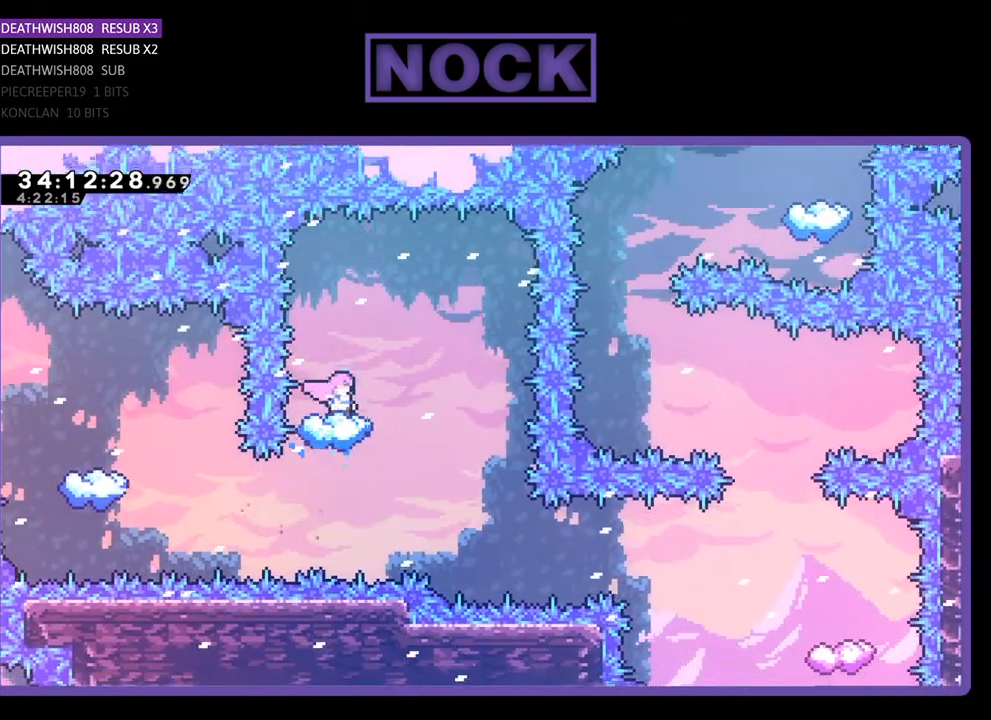
{"buttons": ["R2", "DPAD_RIGHT"], "events": [[100, "DPAD_RIGHT", "down"], [300, "DPAD_RIGHT", "up"], [400, "DPAD_RIGHT", "down"]]}
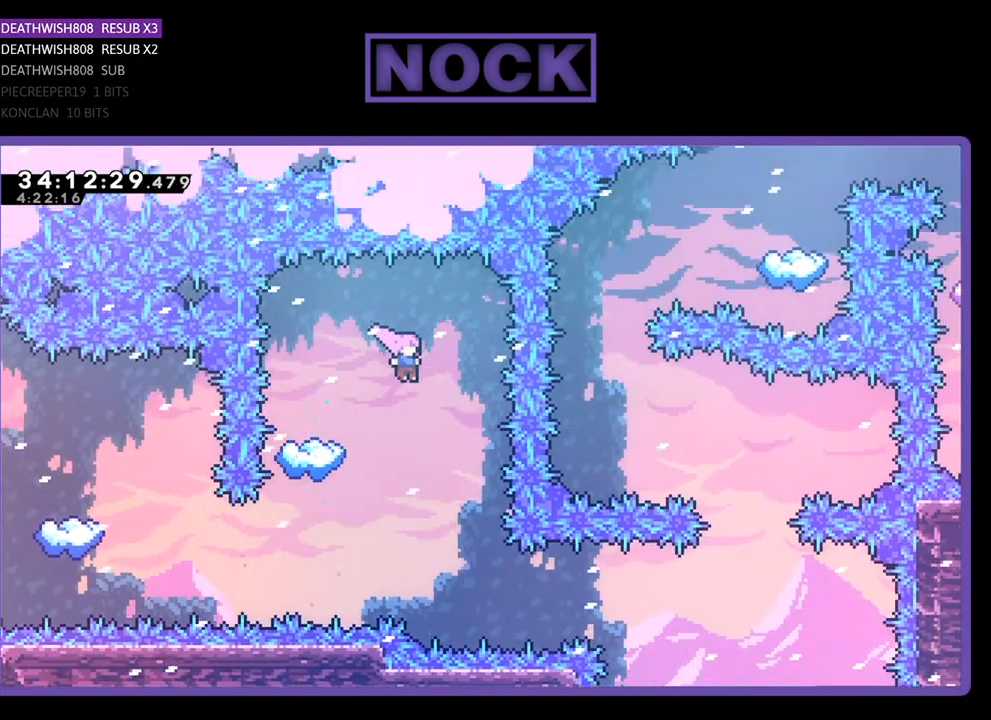
{"buttons": ["CIRCLE", "R2", "DPAD_RIGHT"], "events": [[33, "DPAD_RIGHT", "up"], [100, "DPAD_RIGHT", "down"], [233, "DPAD_RIGHT", "up"], [367, "DPAD_RIGHT", "down"], [500, "CIRCLE", "down"]]}
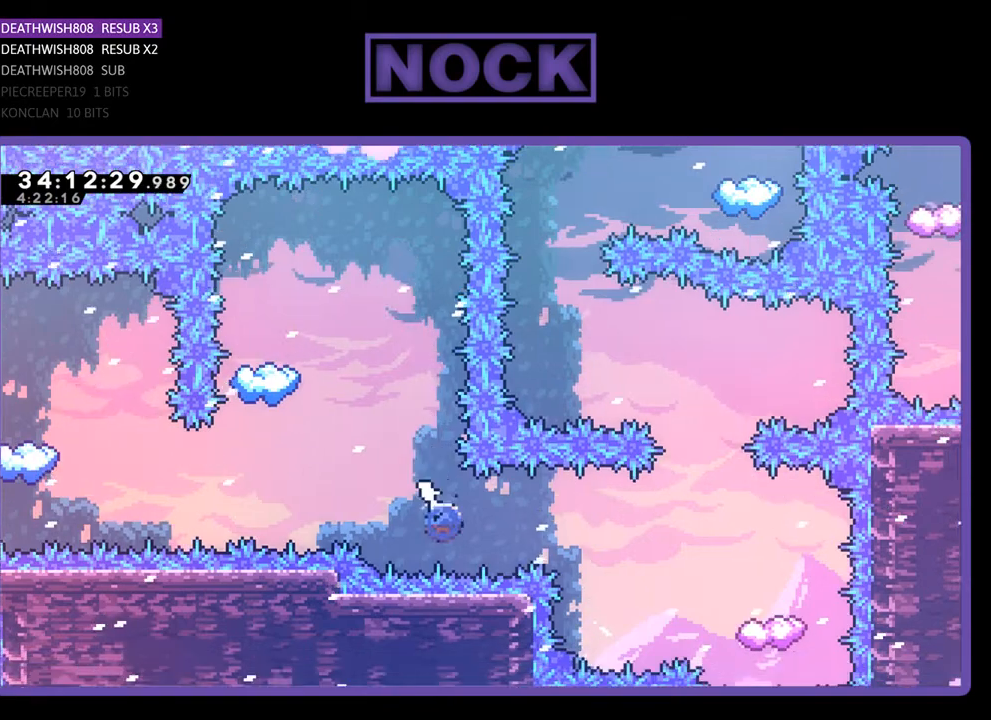
{"buttons": ["R2"], "events": [[233, "CIRCLE", "up"], [267, "DPAD_RIGHT", "up"], [367, "CIRCLE", "down"], [367, "DPAD_RIGHT", "down"], [500, "CIRCLE", "up"], [500, "DPAD_RIGHT", "up"]]}
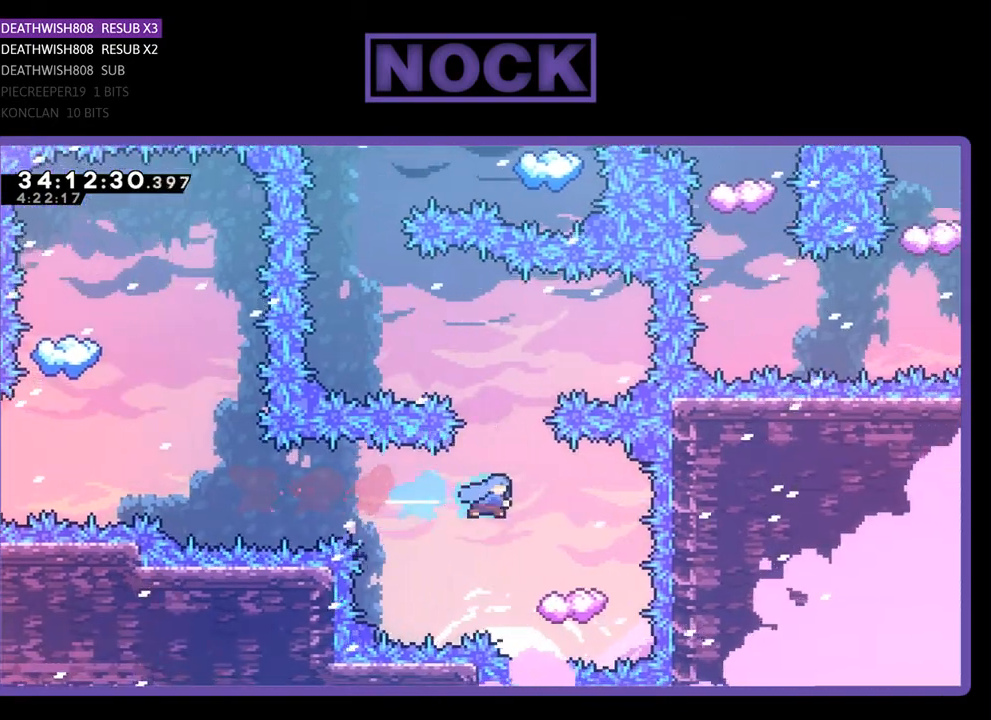
{"buttons": ["R2", "DPAD_UP", "DPAD_LEFT"], "events": [[200, "DPAD_LEFT", "down"], [300, "DPAD_LEFT", "up"], [400, "DPAD_LEFT", "down"], [467, "DPAD_UP", "down"]]}
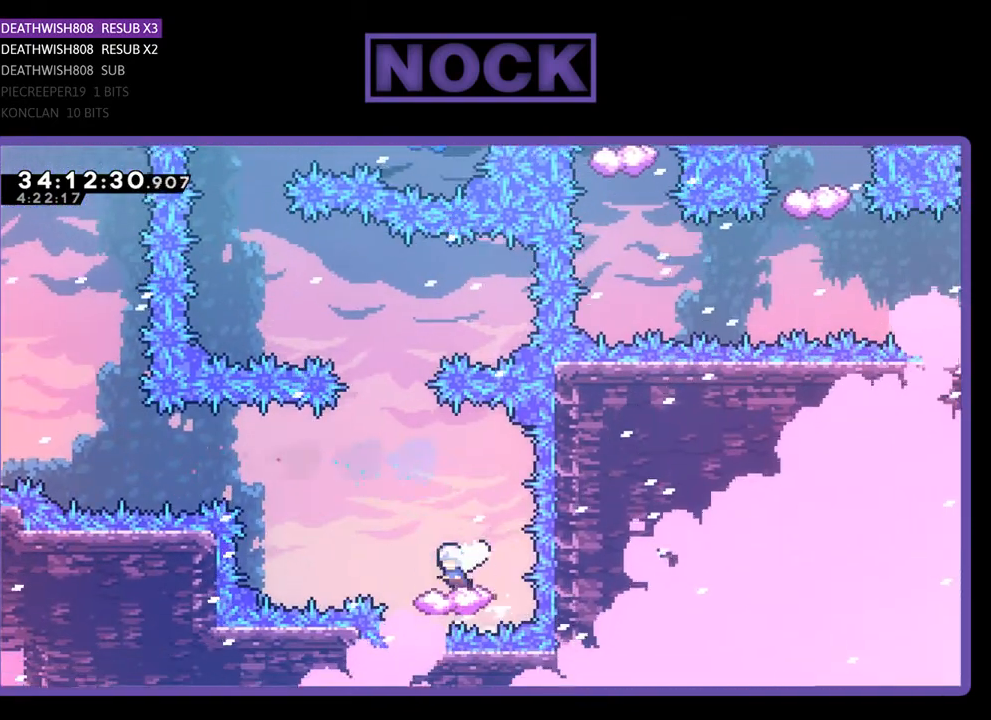
{"buttons": ["CROSS", "R2", "DPAD_UP", "DPAD_LEFT"], "events": [[67, "DPAD_LEFT", "up"], [233, "CROSS", "down"], [233, "DPAD_LEFT", "down"]]}
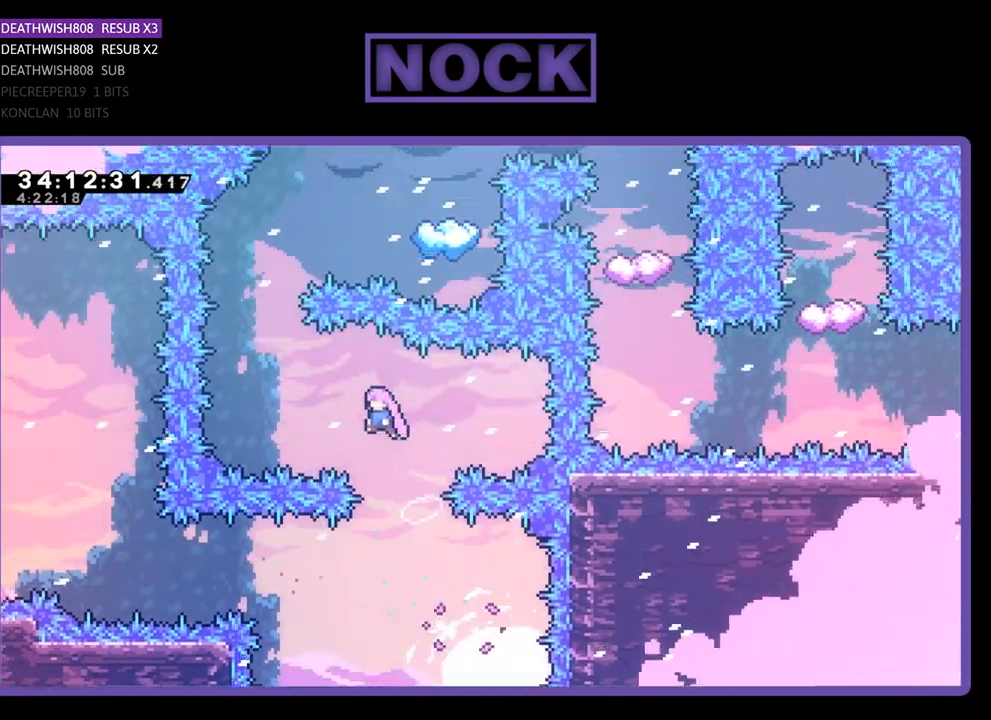
{"buttons": ["CIRCLE", "R2", "DPAD_UP"], "events": [[333, "CROSS", "up"], [333, "DPAD_LEFT", "up"], [433, "CIRCLE", "down"]]}
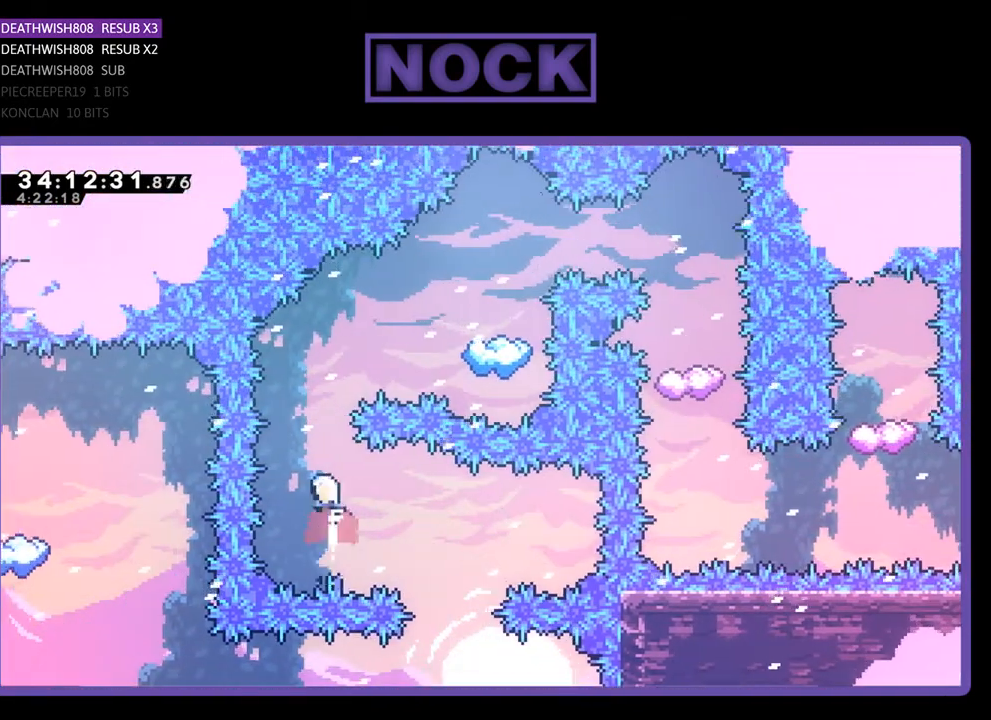
{"buttons": ["CIRCLE", "R2", "DPAD_UP", "DPAD_RIGHT"], "events": [[133, "DPAD_UP", "up"], [167, "CIRCLE", "up"], [267, "DPAD_RIGHT", "down"], [300, "CIRCLE", "down"], [300, "DPAD_UP", "down"]]}
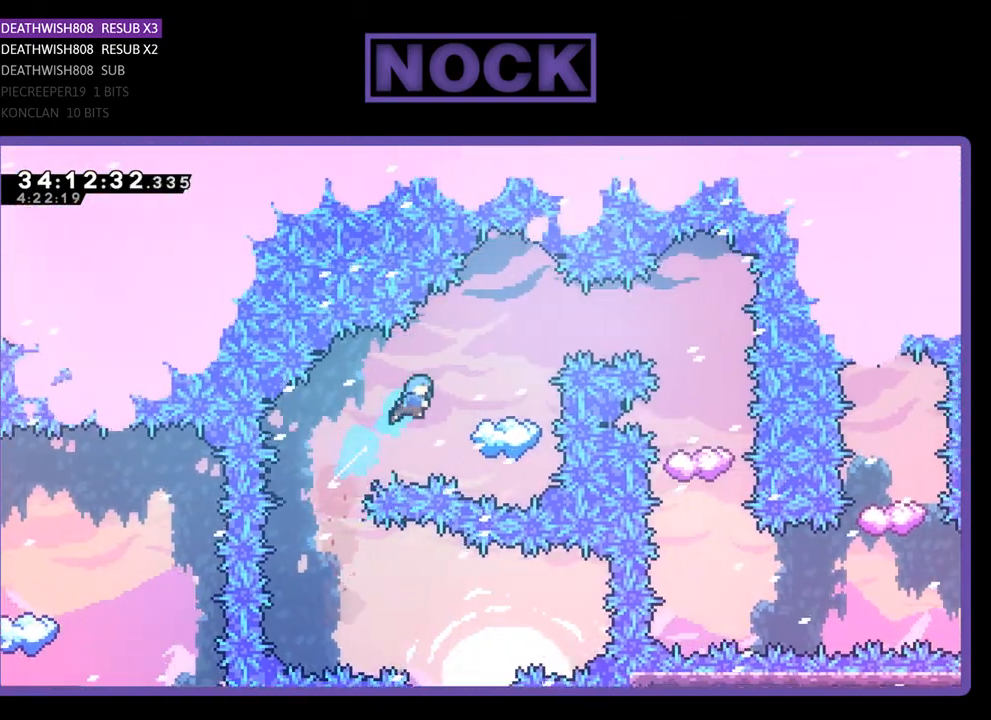
{"buttons": ["R2", "DPAD_RIGHT"], "events": [[33, "CIRCLE", "up"], [33, "DPAD_UP", "up"], [200, "DPAD_RIGHT", "up"], [400, "DPAD_RIGHT", "down"]]}
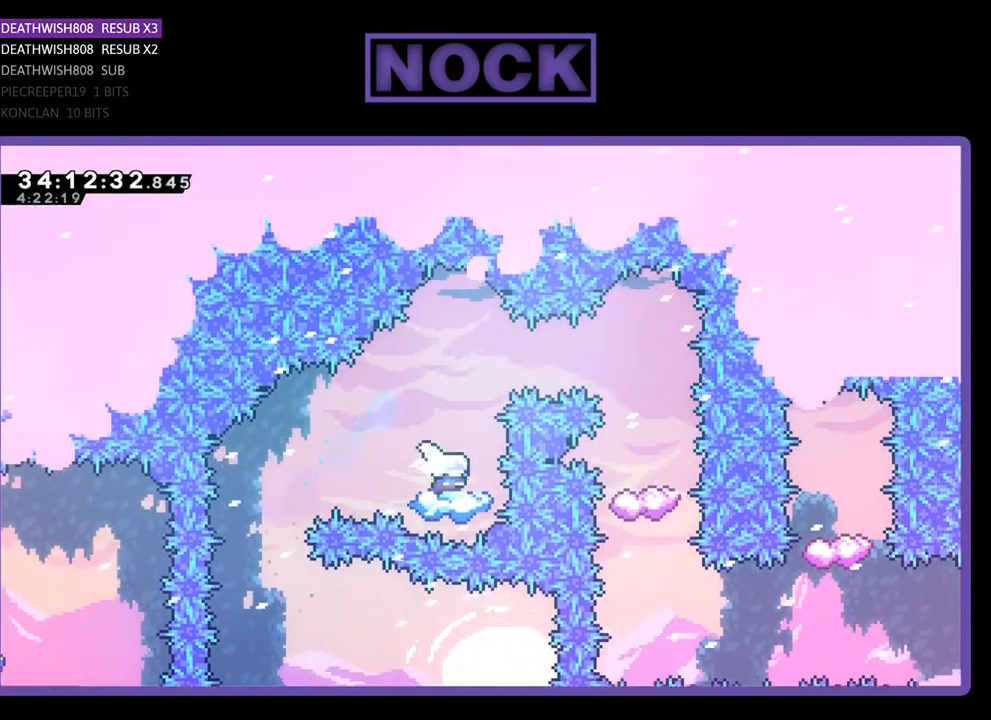
{"buttons": ["R2"], "events": [[33, "DPAD_RIGHT", "up"], [200, "DPAD_RIGHT", "down"], [300, "DPAD_RIGHT", "up"]]}
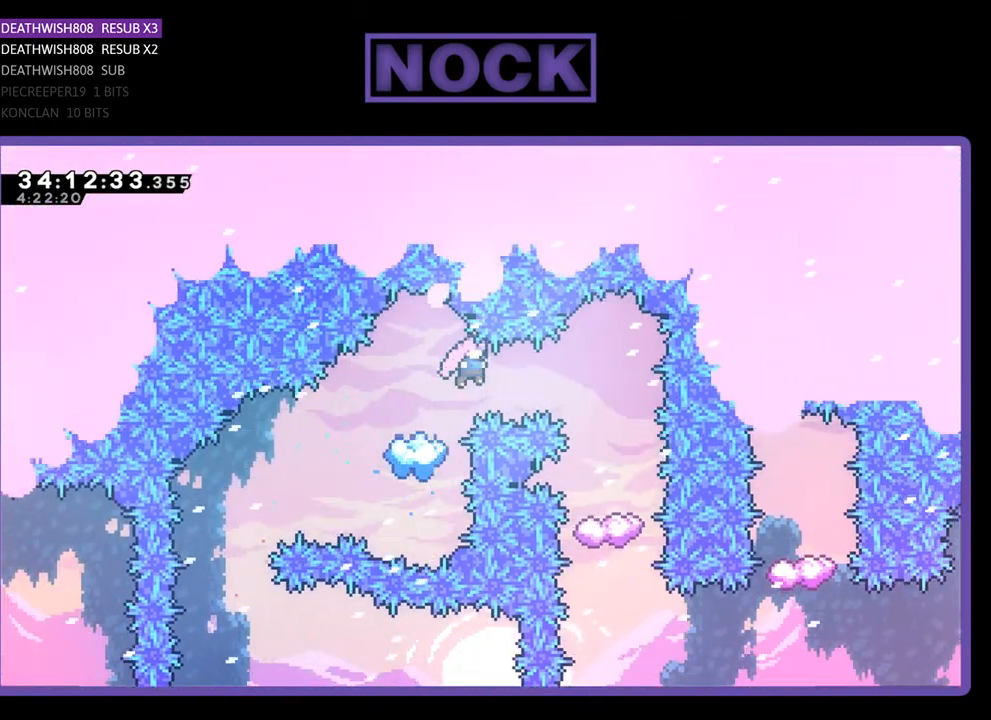
{"buttons": ["R2", "DPAD_LEFT"], "events": [[33, "CIRCLE", "down"], [167, "DPAD_RIGHT", "down"], [233, "CIRCLE", "up"], [300, "DPAD_RIGHT", "up"], [500, "DPAD_LEFT", "down"]]}
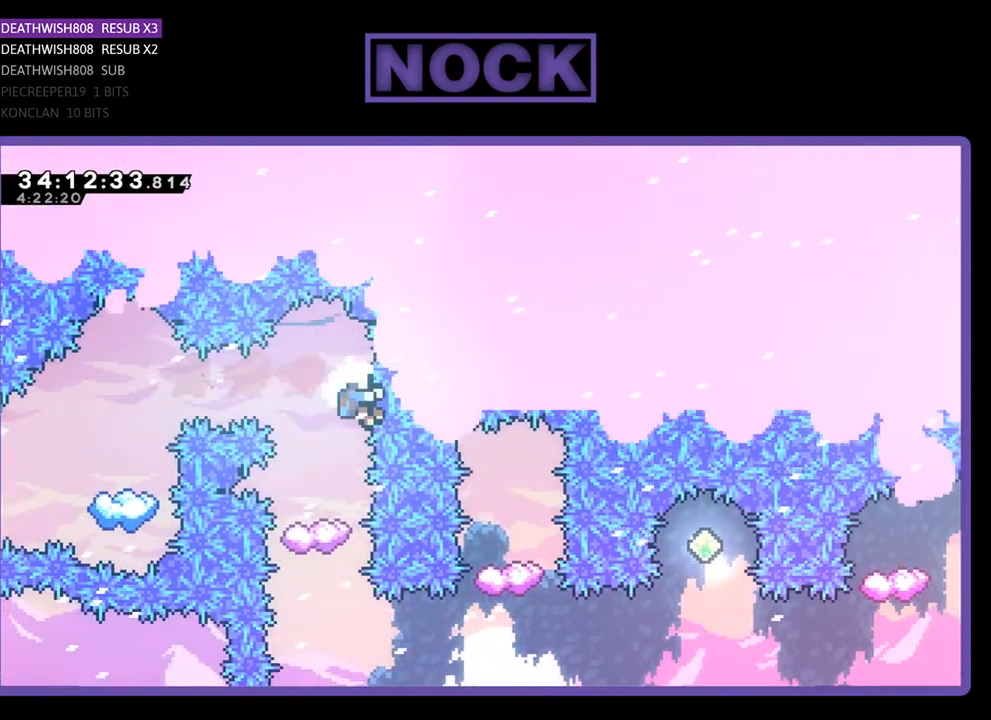
{"buttons": [], "events": [[167, "DPAD_LEFT", "up"], [500, "R2", "up"]]}
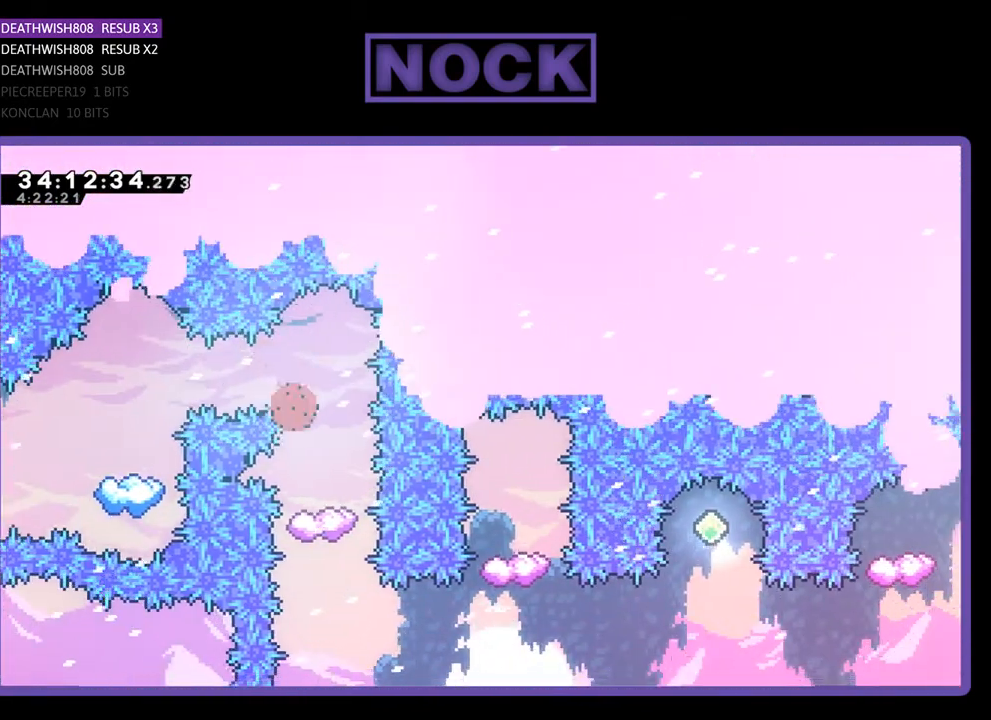
{"buttons": [], "events": []}
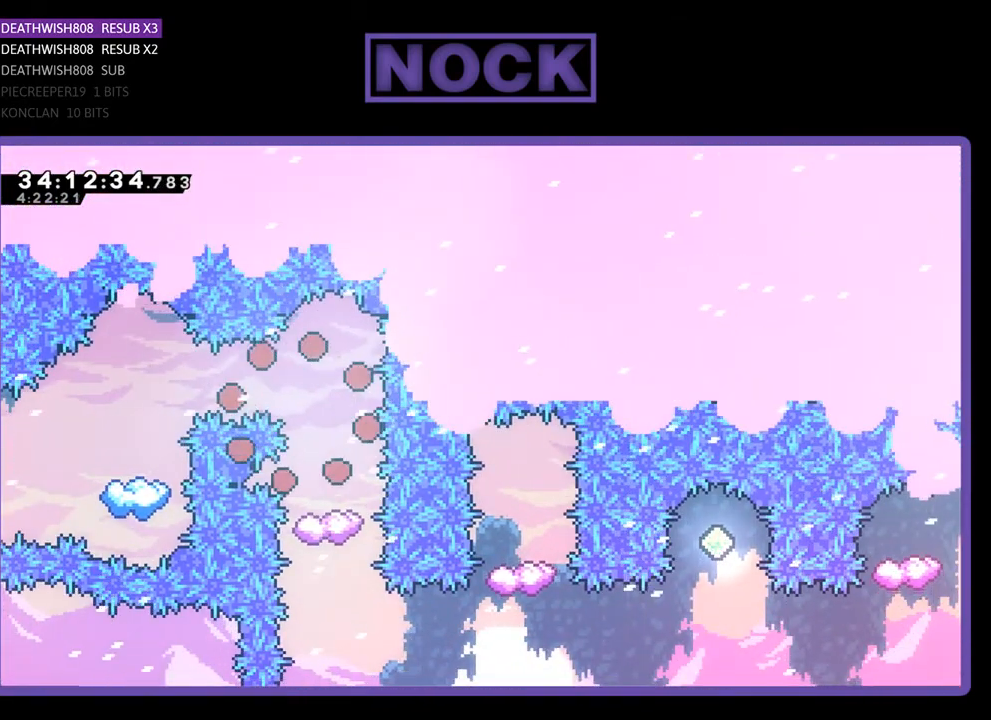
{"buttons": ["R2", "DPAD_LEFT"], "events": [[400, "R2", "down"], [500, "DPAD_LEFT", "down"]]}
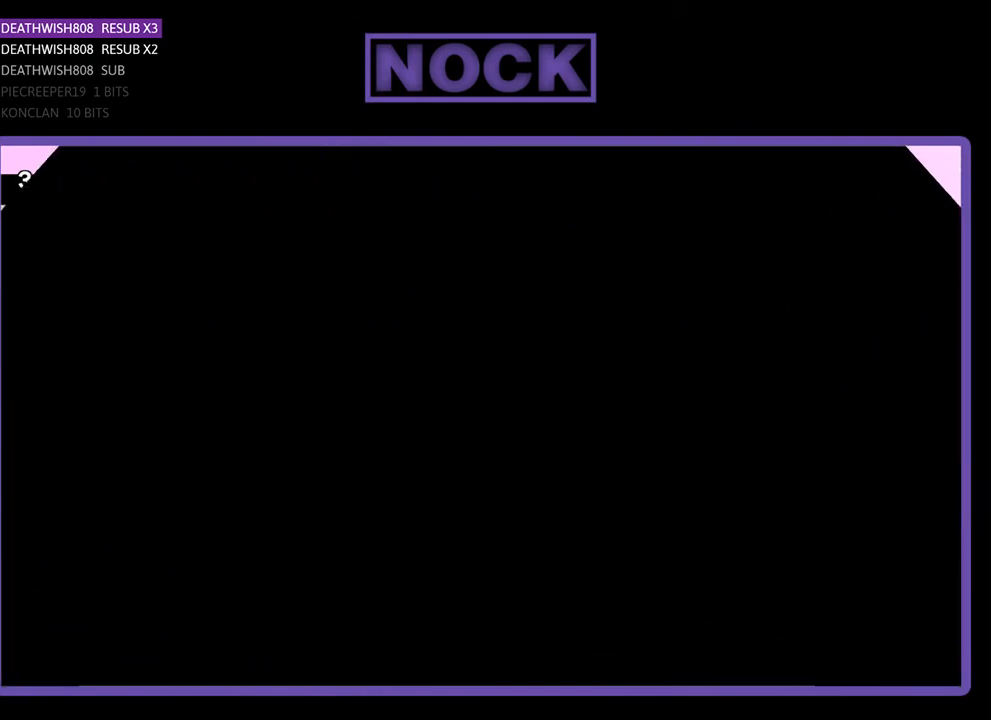
{"buttons": ["R2", "DPAD_LEFT"], "events": []}
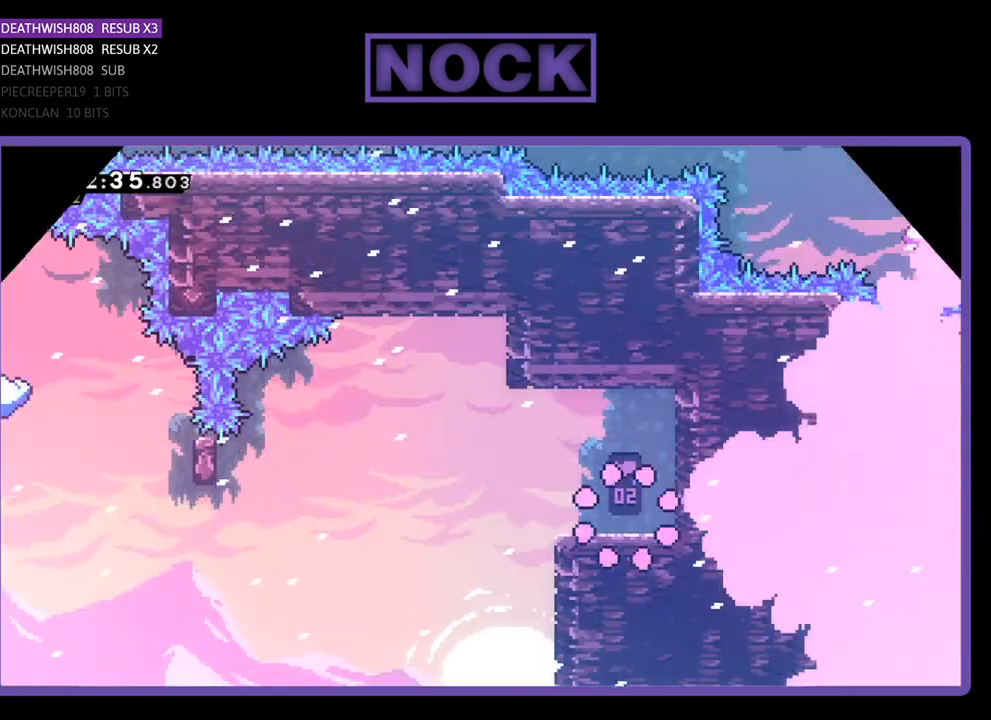
{"buttons": ["CROSS", "R2", "DPAD_LEFT"], "events": [[433, "CROSS", "down"]]}
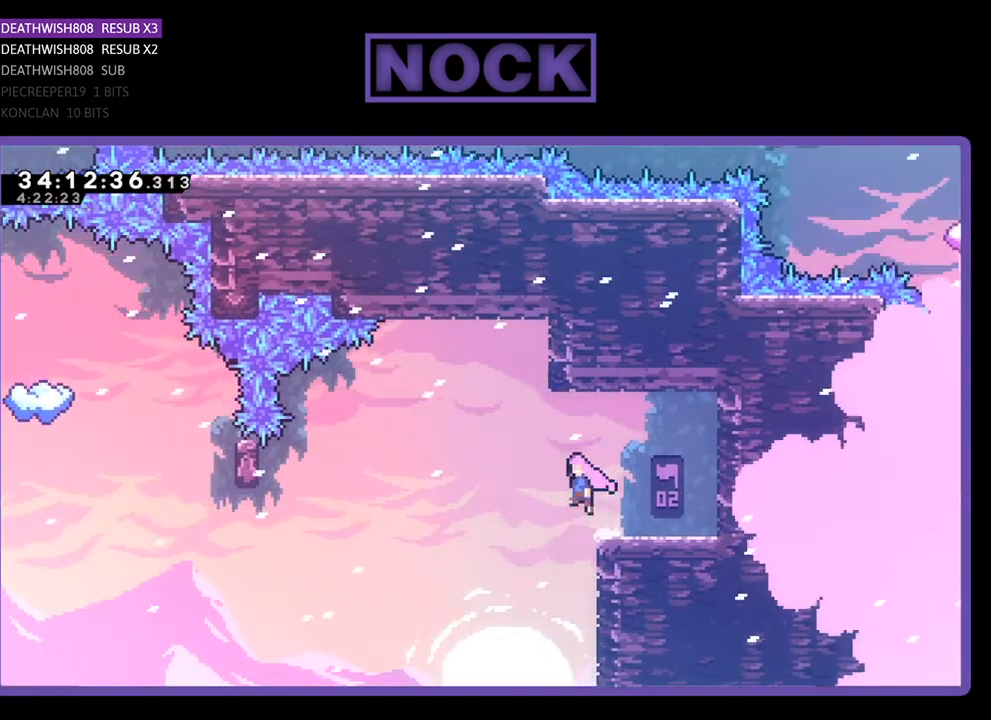
{"buttons": ["R2", "DPAD_LEFT"], "events": [[367, "CROSS", "up"]]}
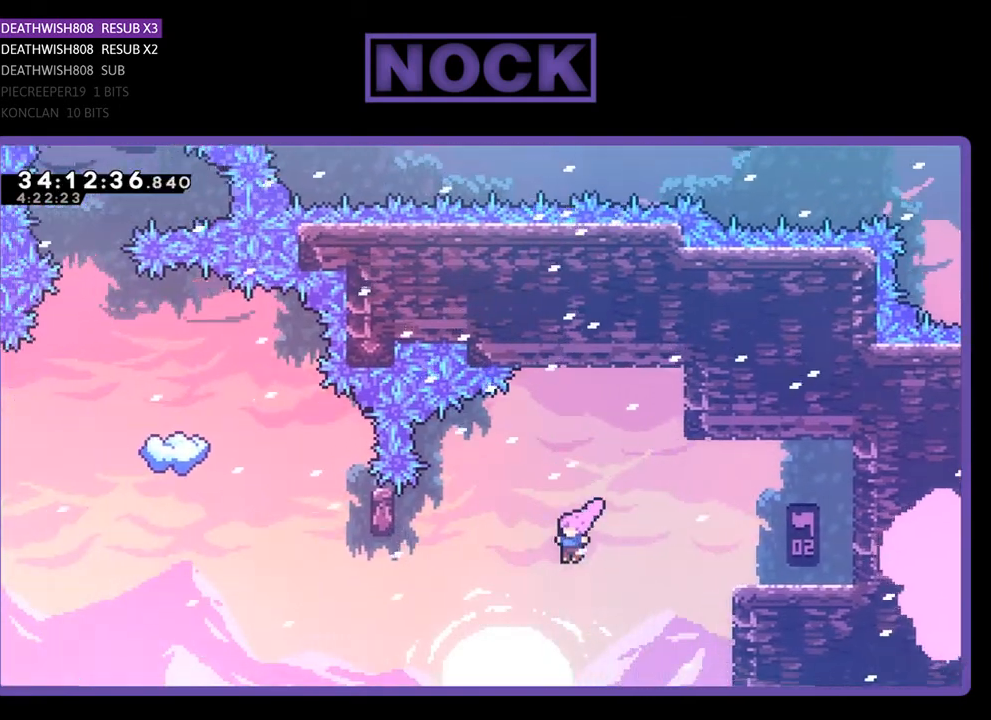
{"buttons": ["R2"], "events": [[200, "CIRCLE", "down"], [400, "DPAD_LEFT", "up"], [500, "CIRCLE", "up"]]}
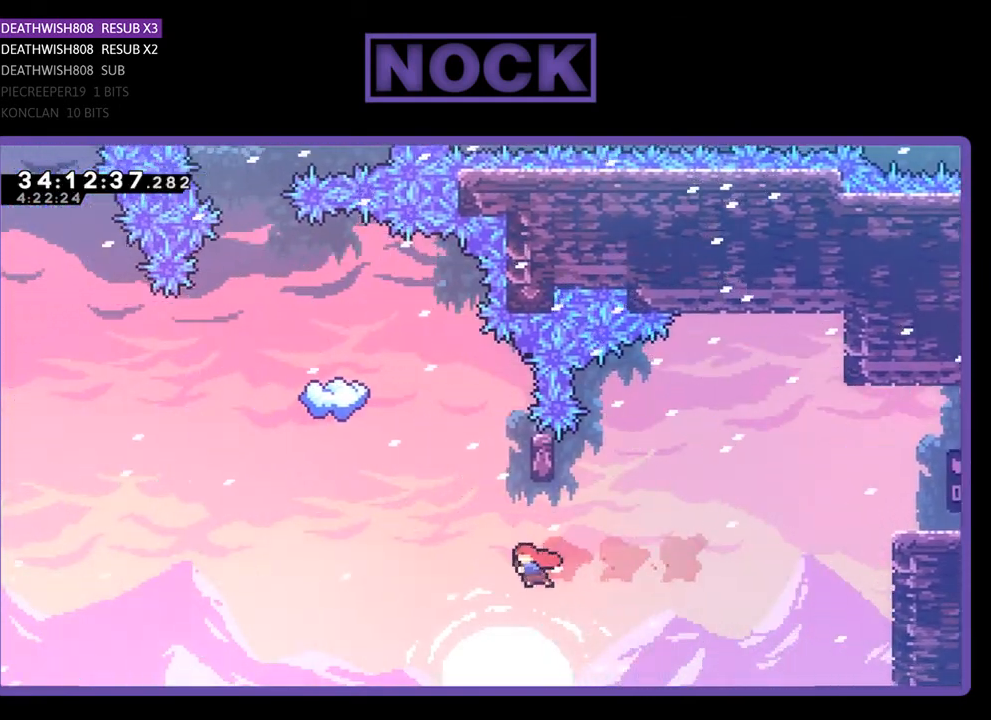
{"buttons": ["R2", "DPAD_UP", "DPAD_RIGHT"], "events": [[33, "DPAD_UP", "down"], [100, "CIRCLE", "down"], [267, "CIRCLE", "up"], [300, "DPAD_UP", "up"], [433, "DPAD_RIGHT", "down"], [433, "DPAD_UP", "down"]]}
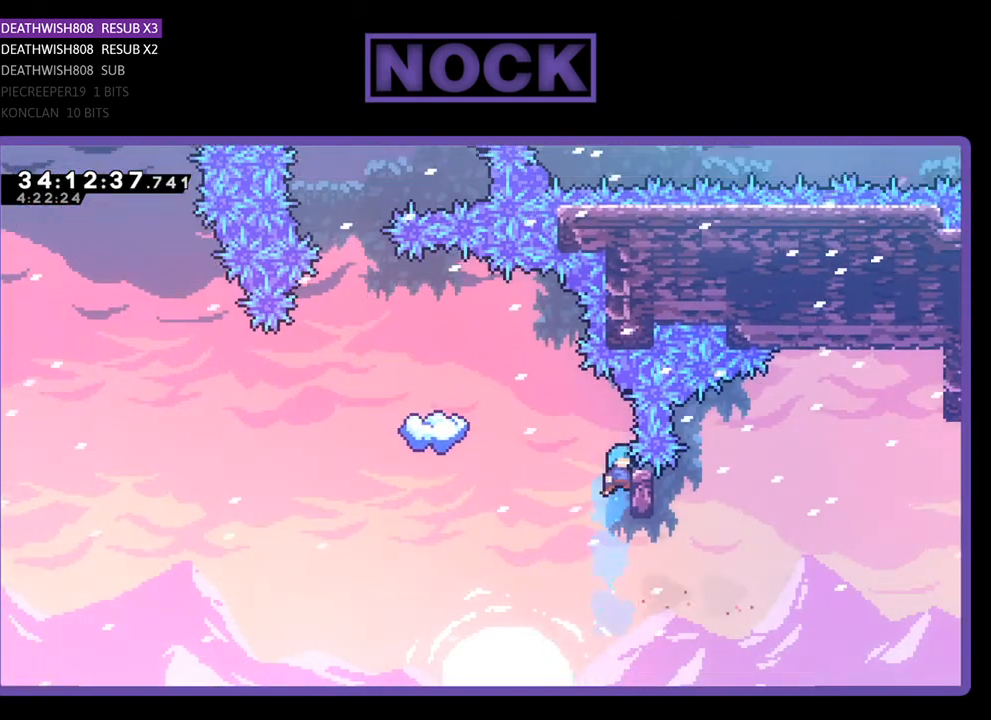
{"buttons": ["R2", "DPAD_UP", "DPAD_LEFT"], "events": [[133, "DPAD_RIGHT", "up"], [467, "DPAD_LEFT", "down"]]}
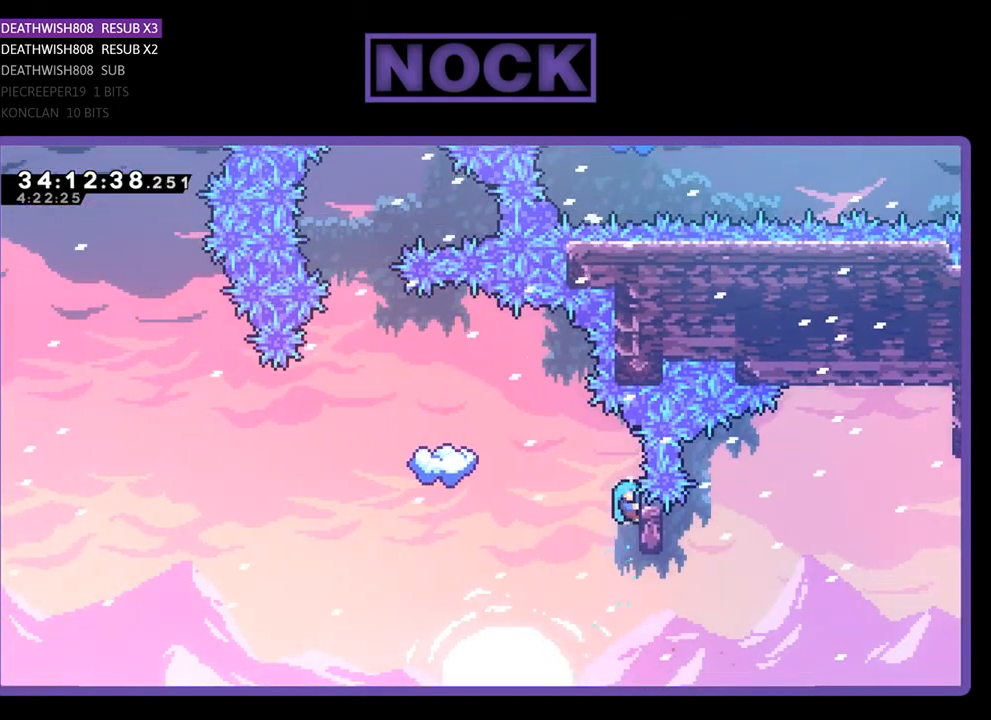
{"buttons": ["CROSS", "R2", "DPAD_UP", "DPAD_LEFT"], "events": [[100, "CROSS", "down"]]}
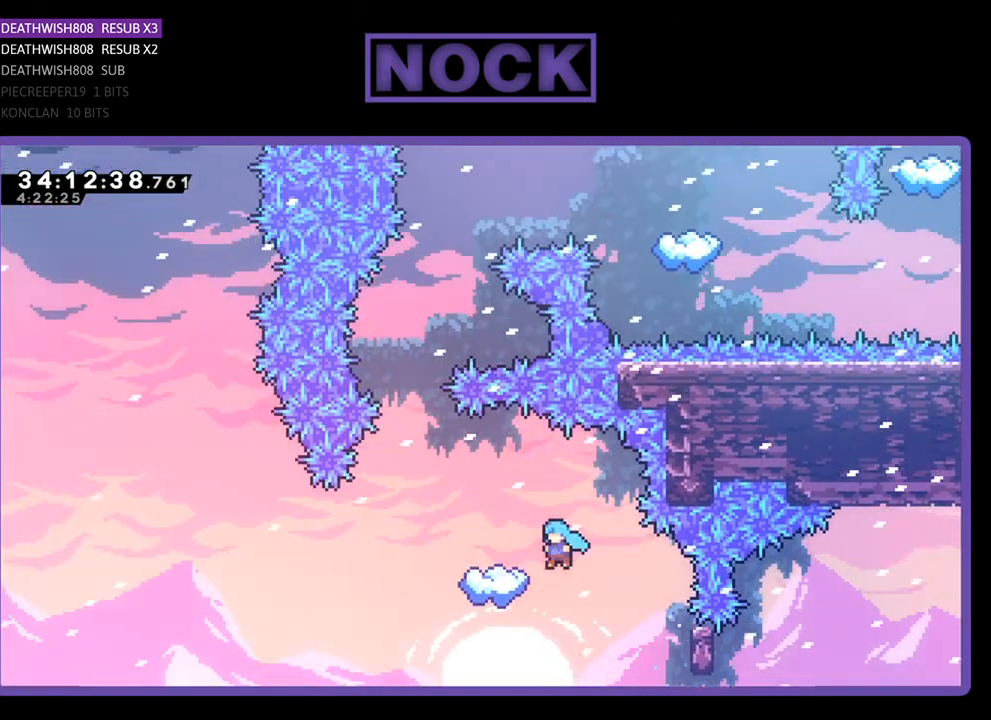
{"buttons": ["R2"], "events": [[200, "DPAD_LEFT", "up"], [200, "DPAD_UP", "up"], [300, "CROSS", "up"]]}